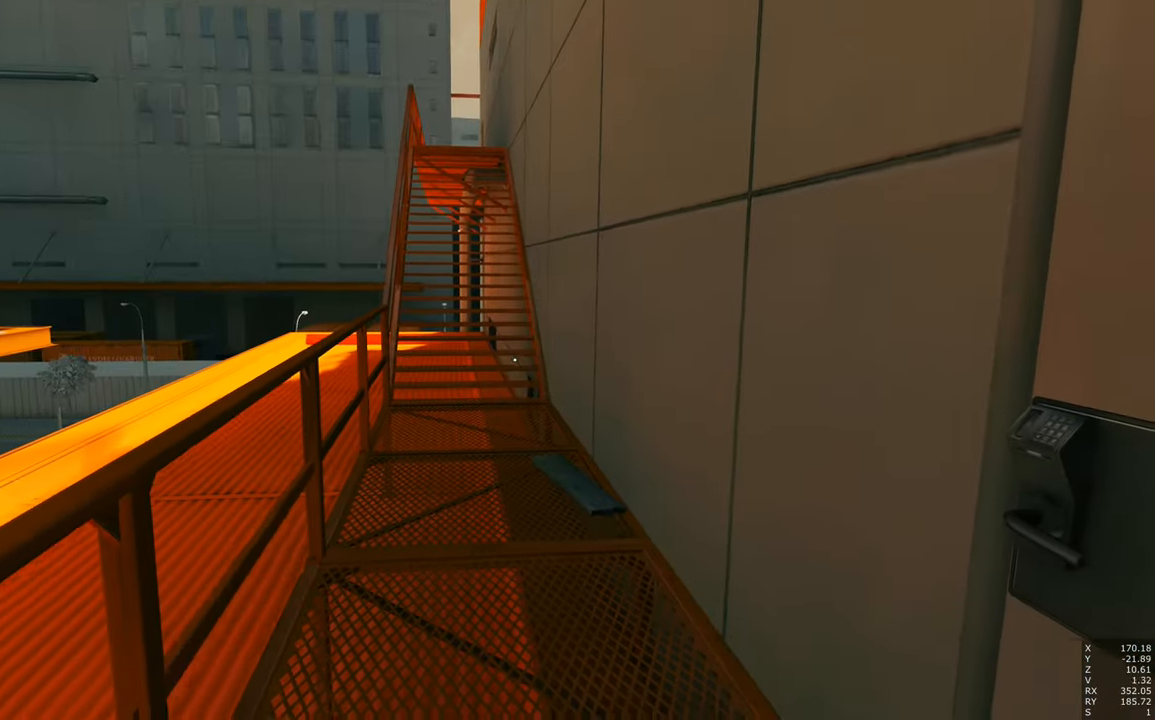
Gameplay with keyboard and mouse; each line is a JSON object with the keys and mouse buttons held at the frame after it. "events" lists presses ("down") and releases ("up") of "a", "c", "ctrl", "d", "e", "escape", "f", "q", "s", "shift", "tab", "w", "z", "mouse_left" and "mouse_right" between this image and that frame as [ms after this image, input, new state], when the widget could be followed in between. "mouse_left", "mouse_right" = the "left", "right" buttons of the "mouse" list. No other keys are recorded. Mouse movement is not recorded. Not read: other_keys.
{"keys": ["w"], "mouse": [], "events": [[284, "w", "down"]]}
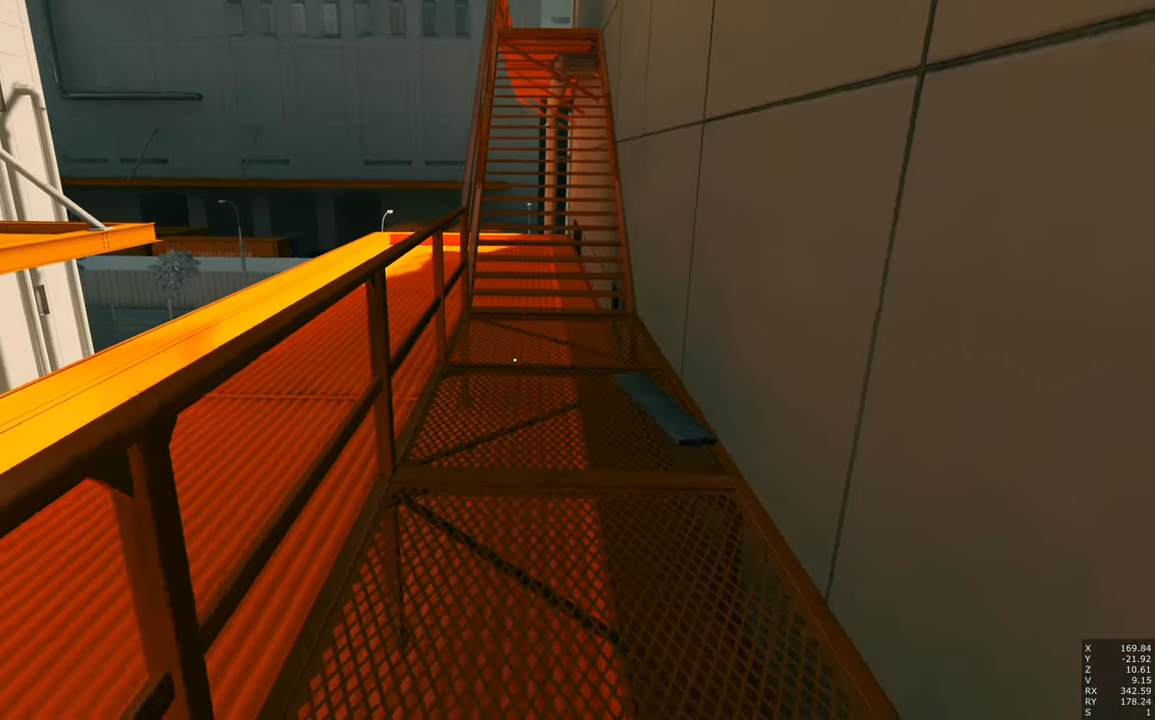
{"keys": ["w"], "mouse": [], "events": []}
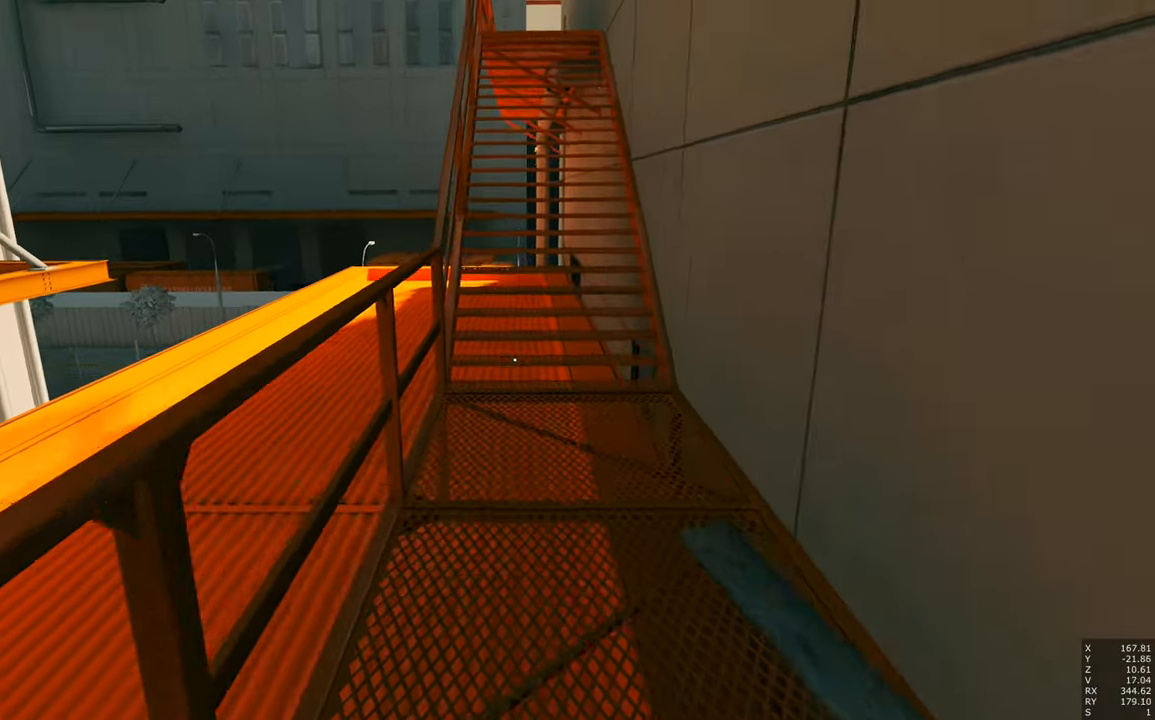
{"keys": ["w"], "mouse": [], "events": []}
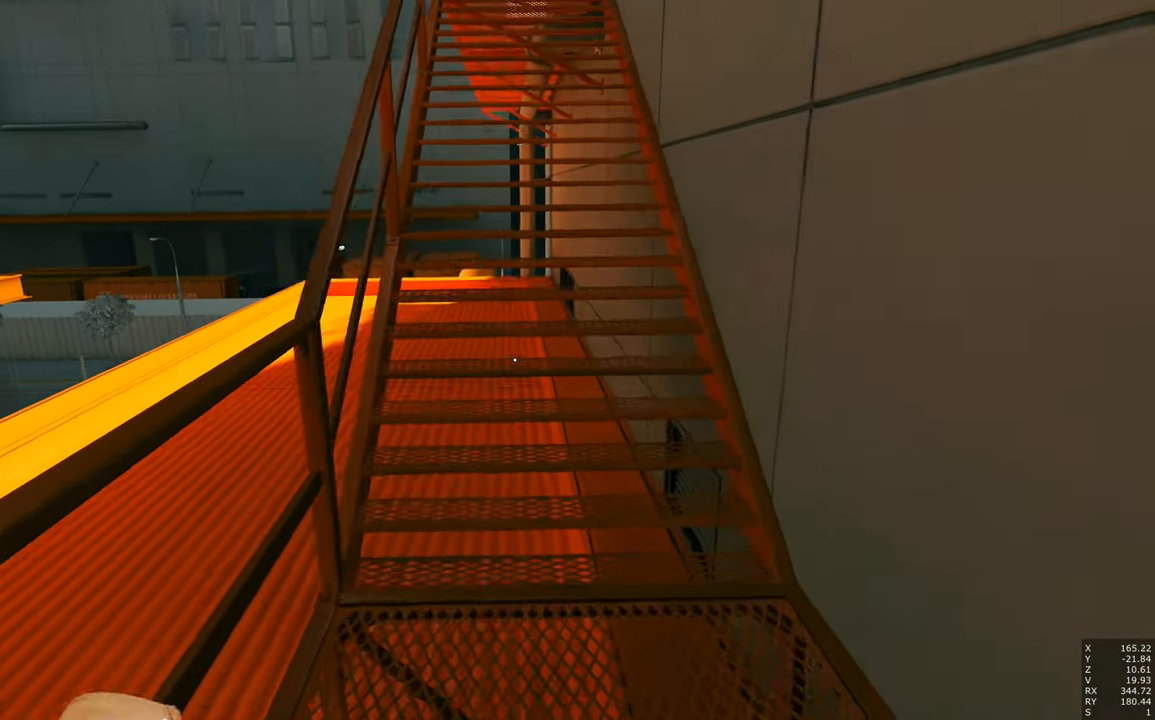
{"keys": ["w"], "mouse": [], "events": []}
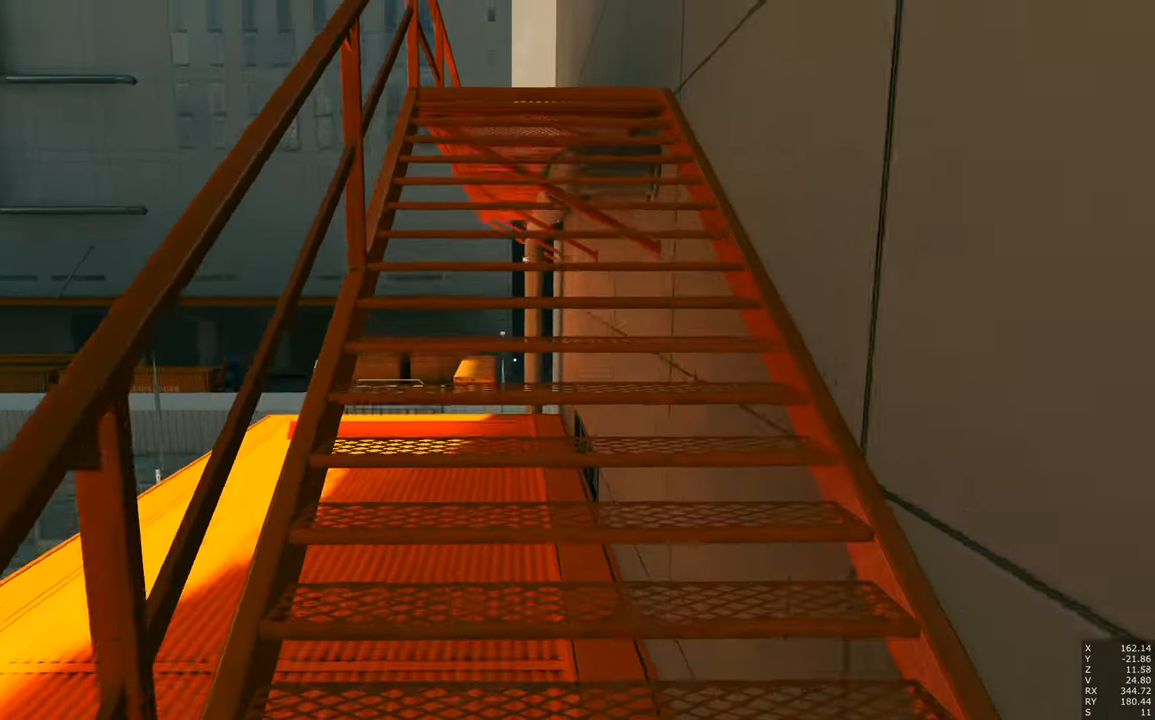
{"keys": ["w"], "mouse": [], "events": []}
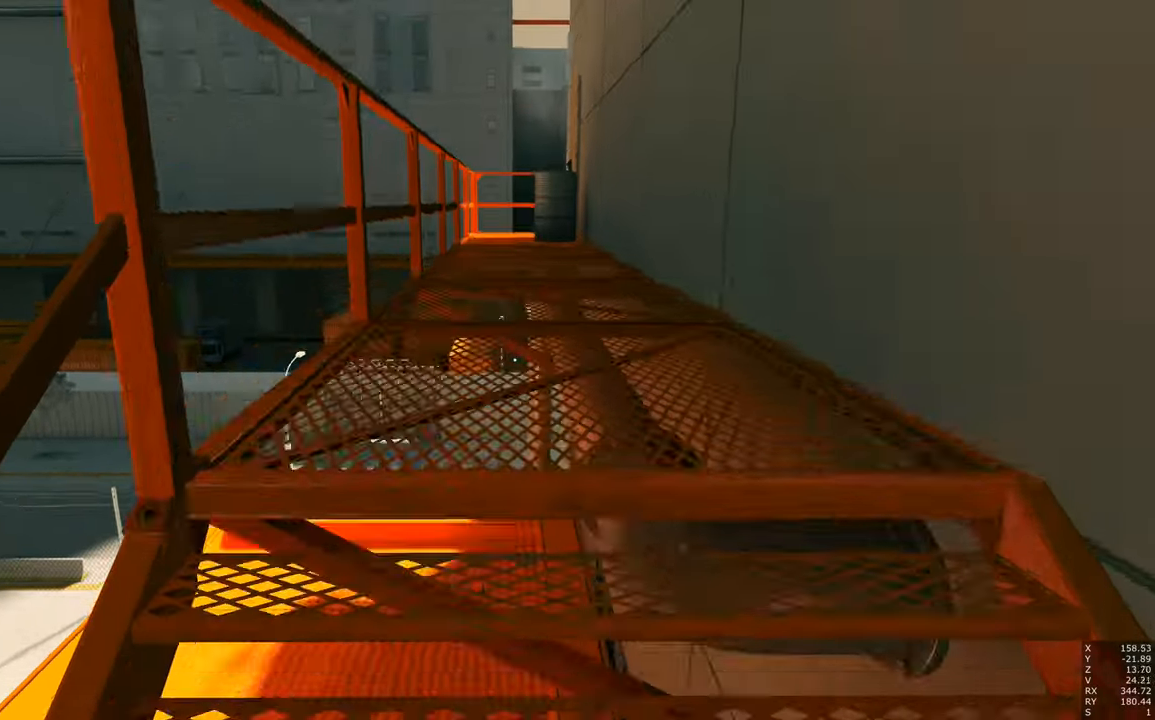
{"keys": ["w"], "mouse": [], "events": [[166, "q", "down"], [350, "q", "up"]]}
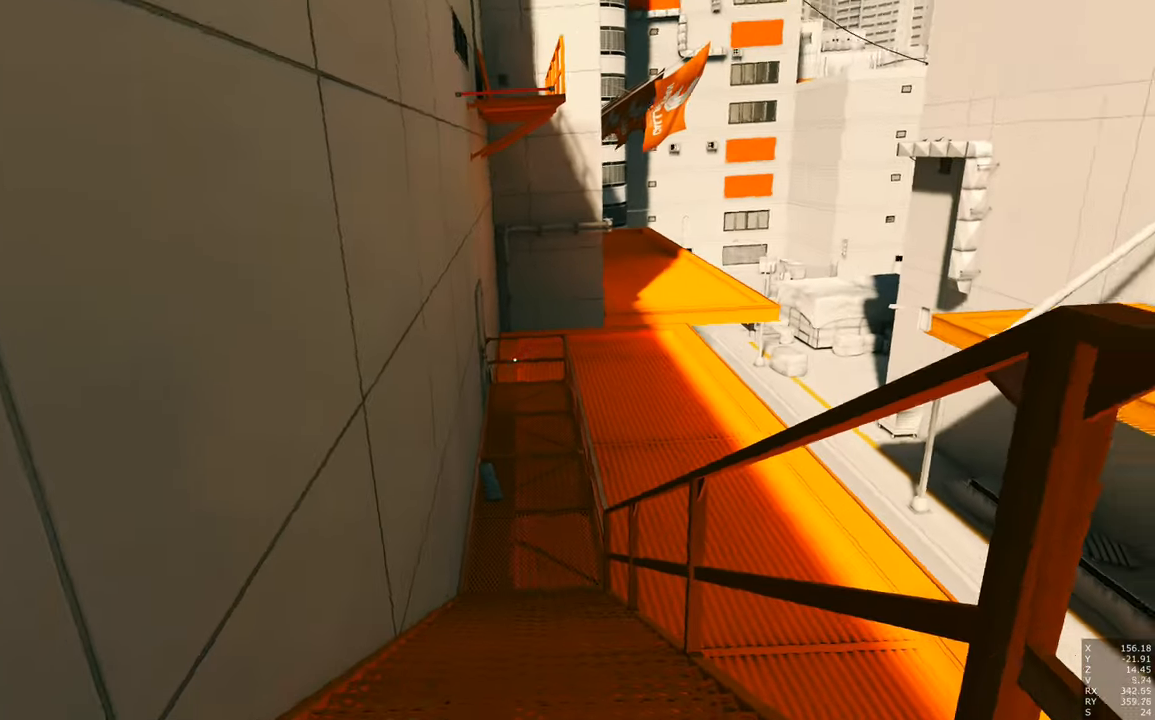
{"keys": ["w"], "mouse": [], "events": []}
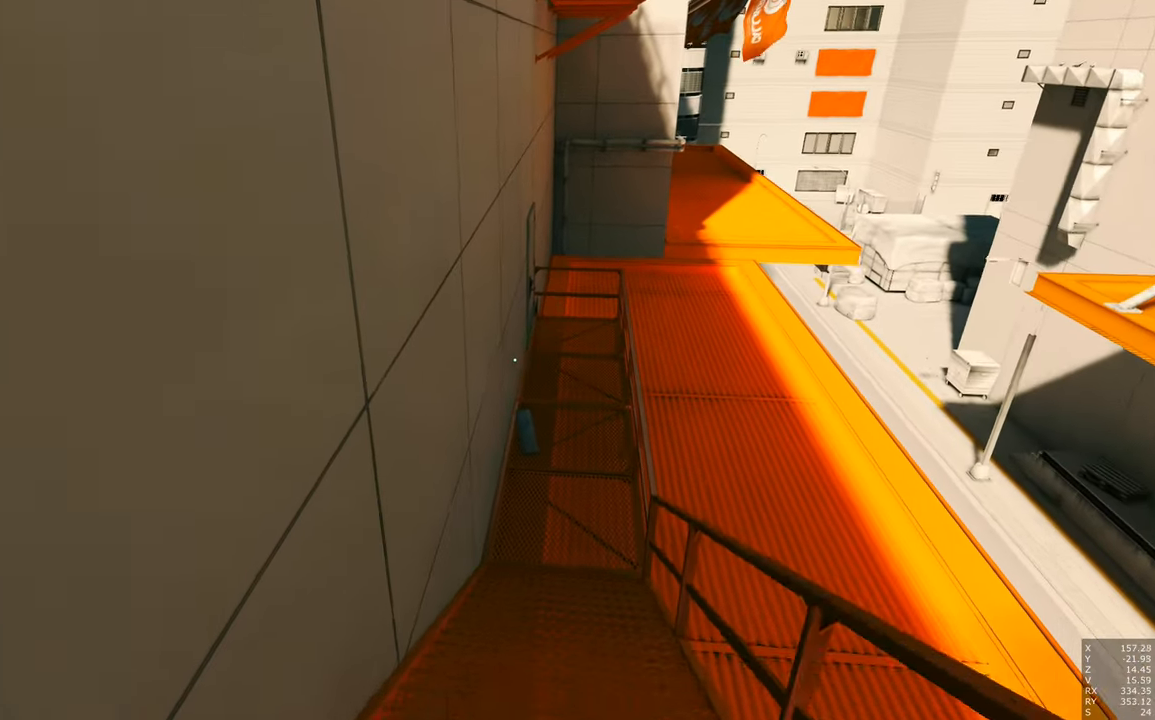
{"keys": ["w"], "mouse": [], "events": []}
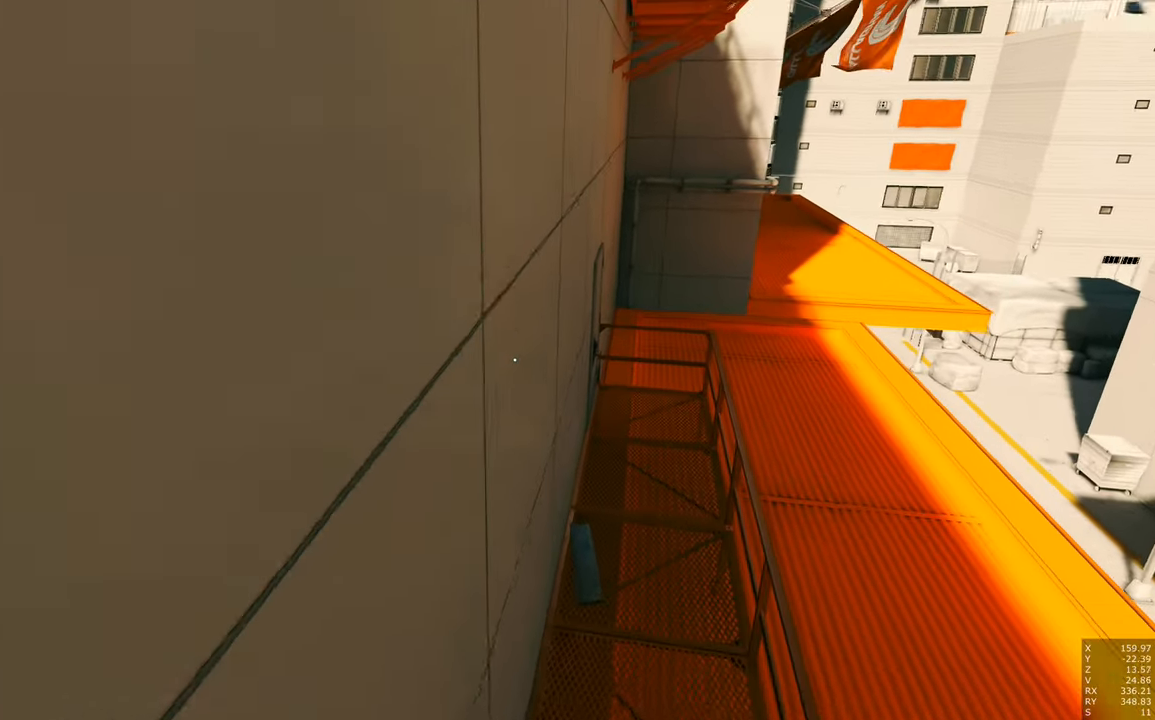
{"keys": ["w"], "mouse": [], "events": []}
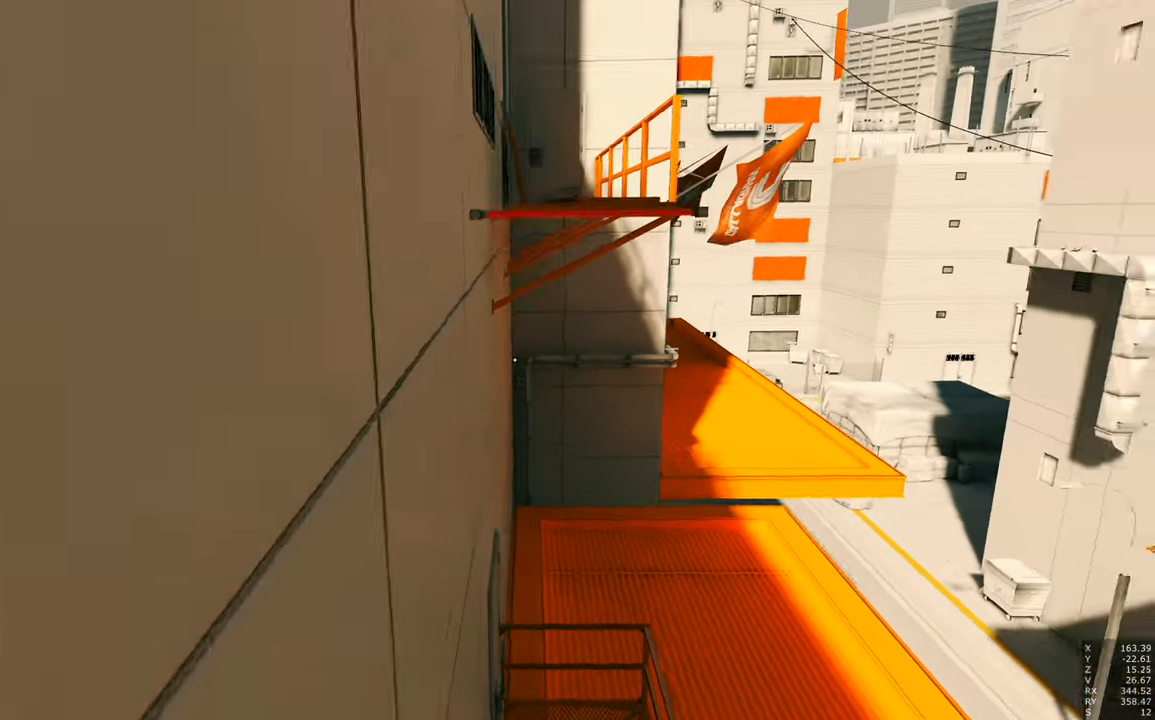
{"keys": [], "mouse": [], "events": [[416, "w", "up"]]}
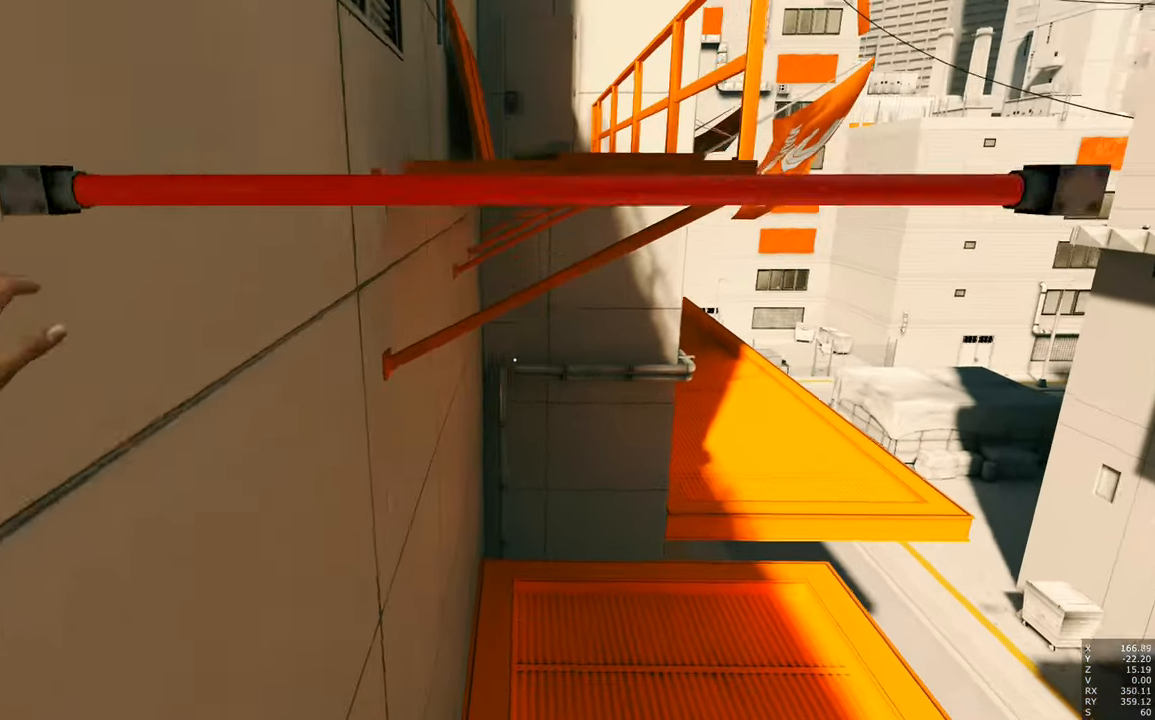
{"keys": ["shift"], "mouse": [], "events": [[483, "shift", "down"]]}
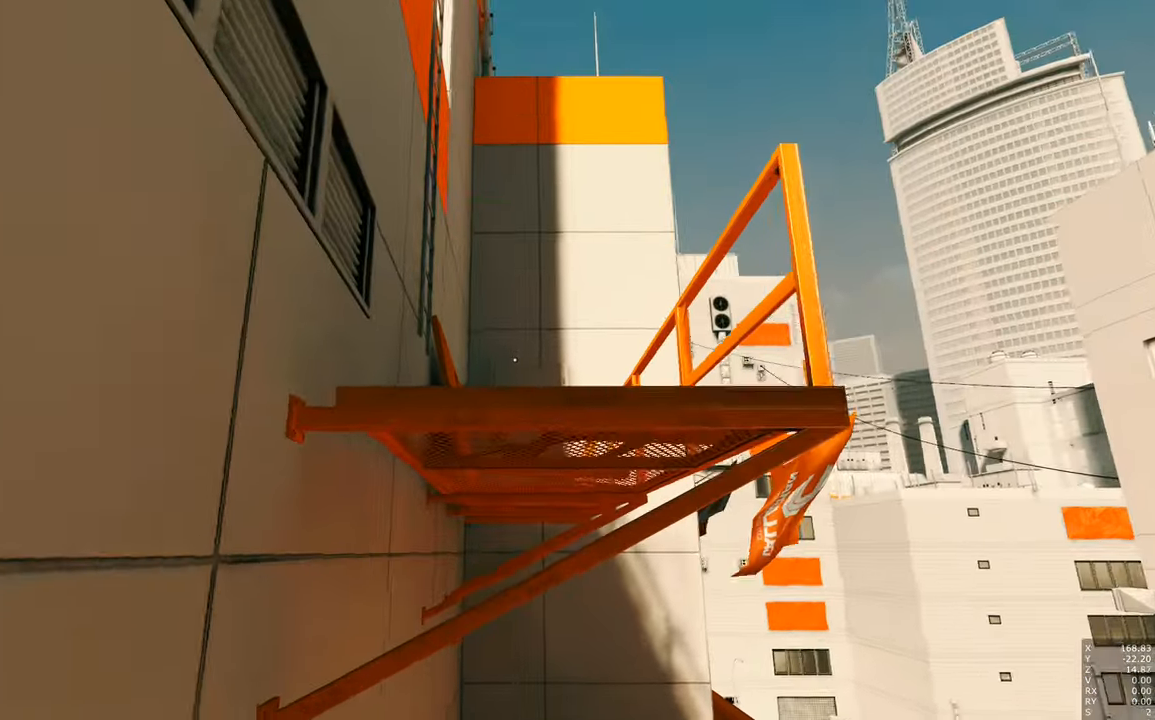
{"keys": [], "mouse": [], "events": [[66, "shift", "up"], [166, "d", "down"], [450, "d", "up"]]}
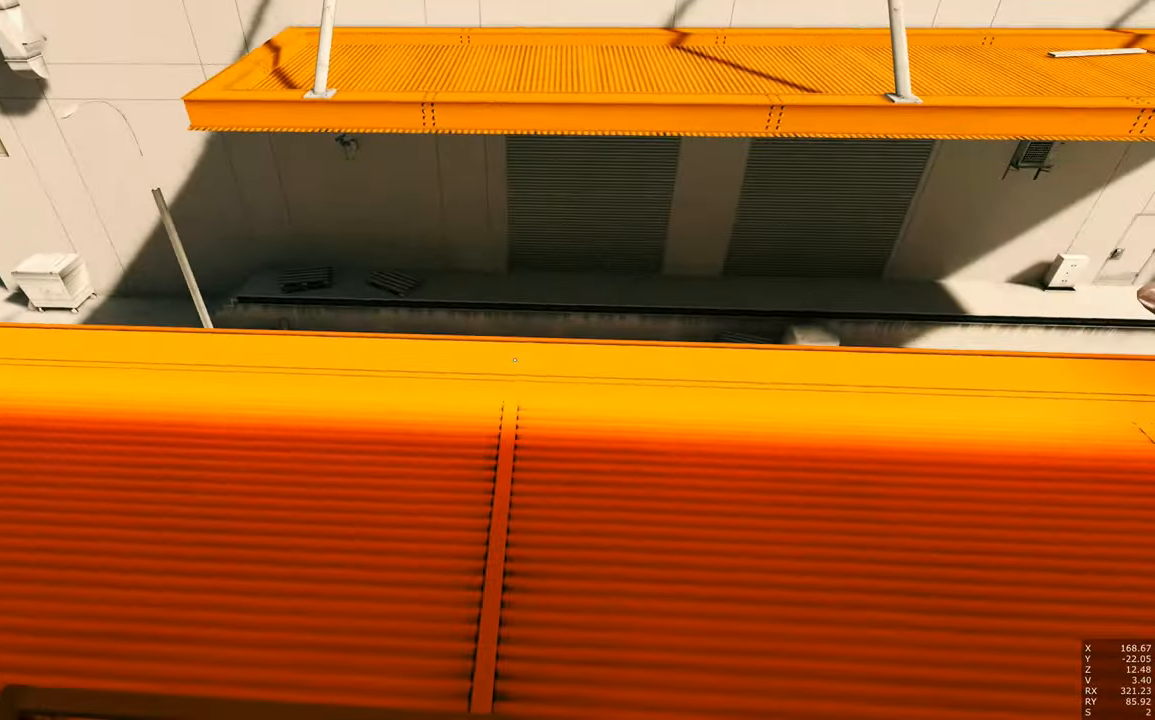
{"keys": ["d", "w"], "mouse": [], "events": [[50, "d", "down"], [367, "w", "down"]]}
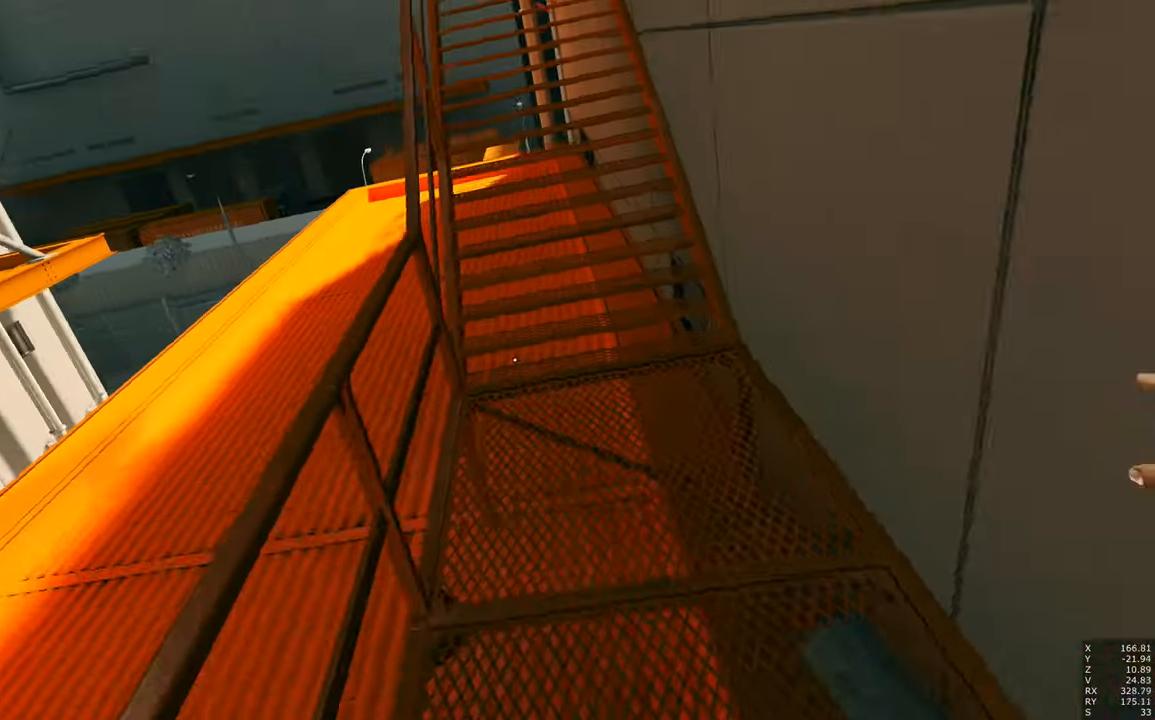
{"keys": [], "mouse": [], "events": [[67, "d", "up"], [250, "w", "up"]]}
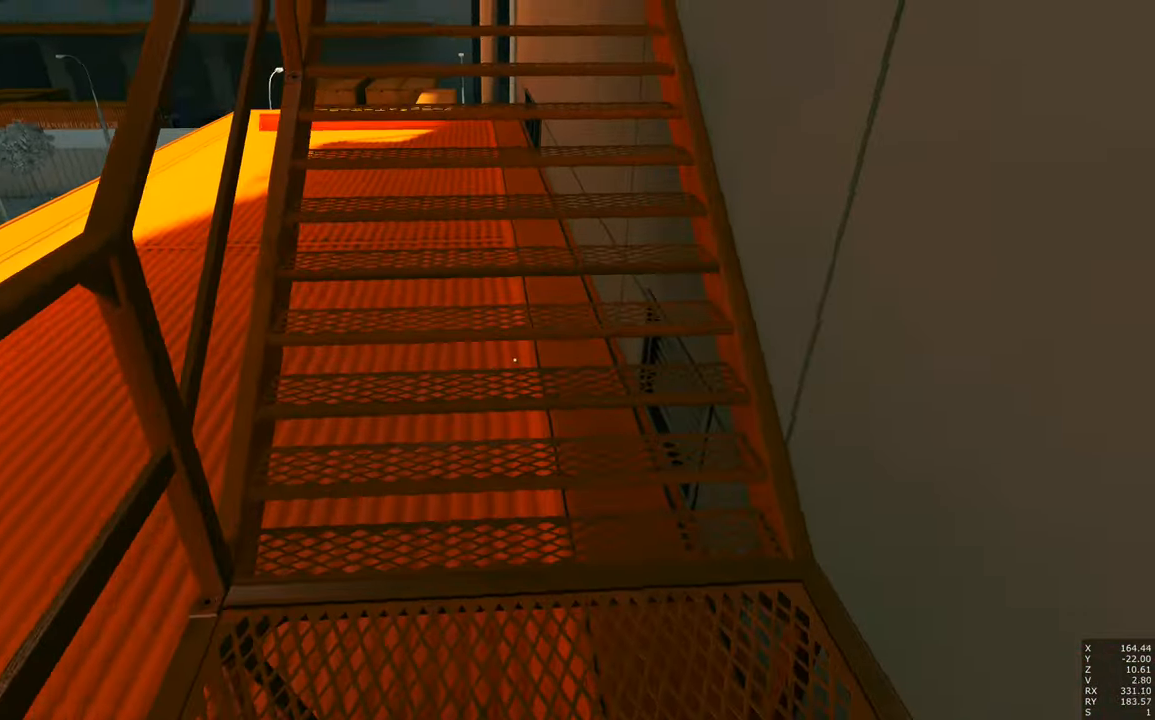
{"keys": ["d"], "mouse": [], "events": [[67, "d", "down"], [167, "s", "down"], [400, "s", "up"]]}
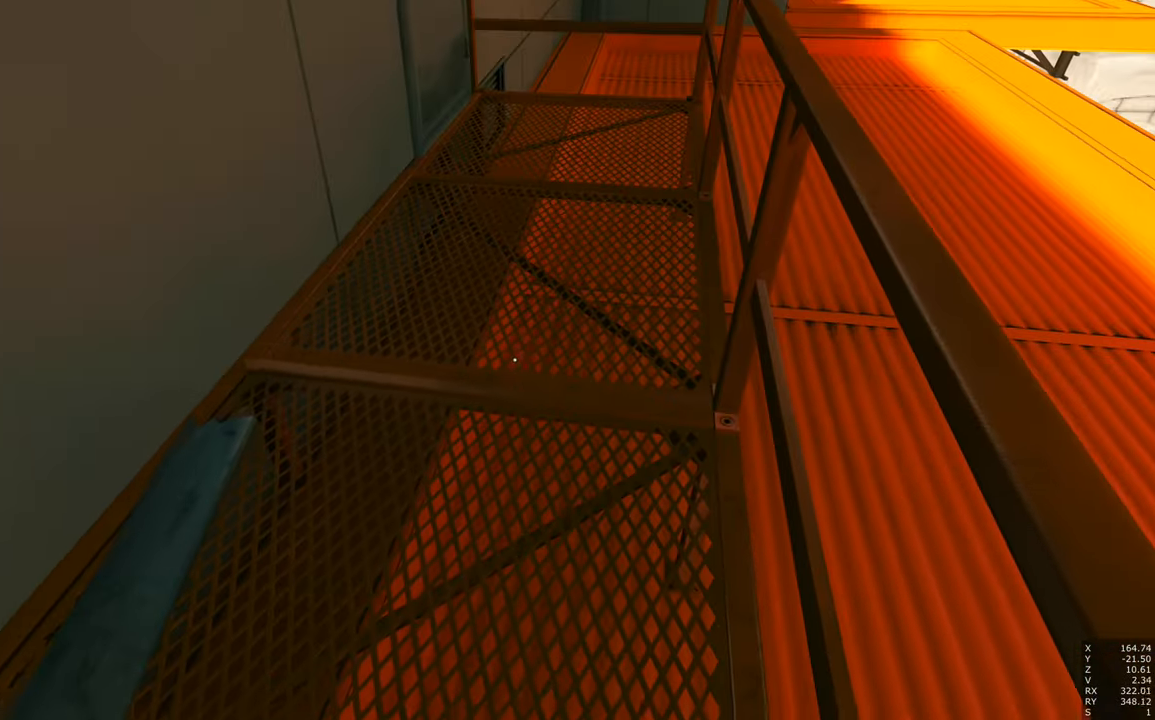
{"keys": [], "mouse": [], "events": [[233, "d", "up"]]}
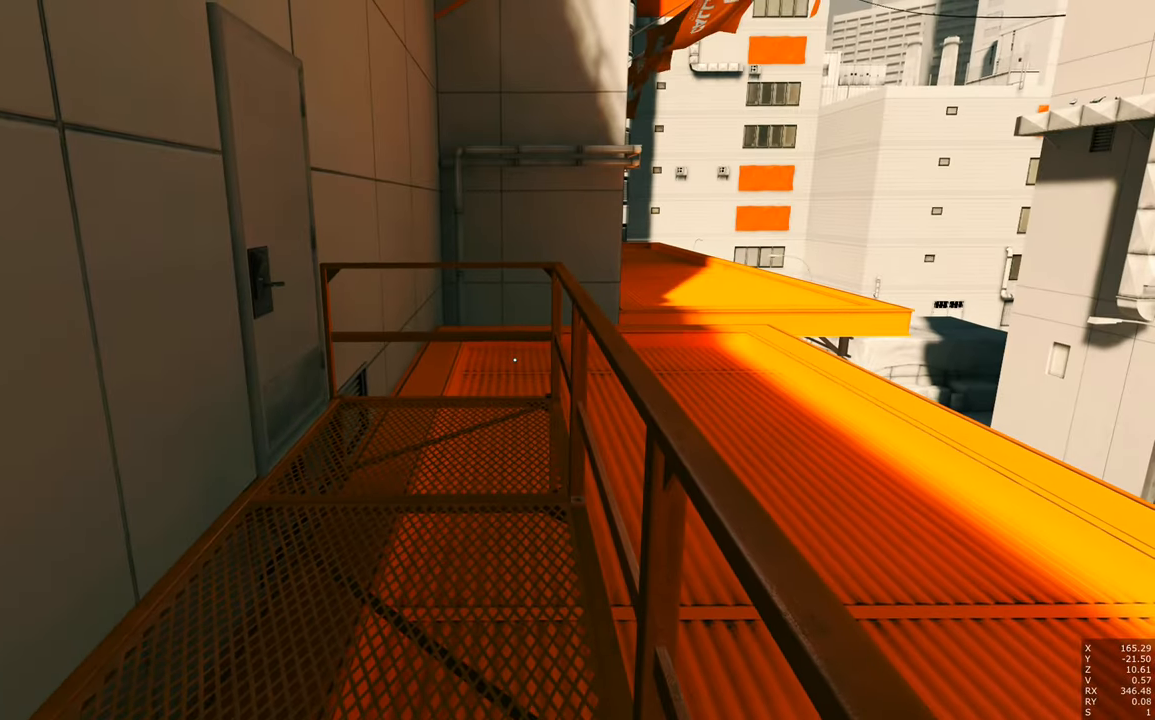
{"keys": [], "mouse": [], "events": []}
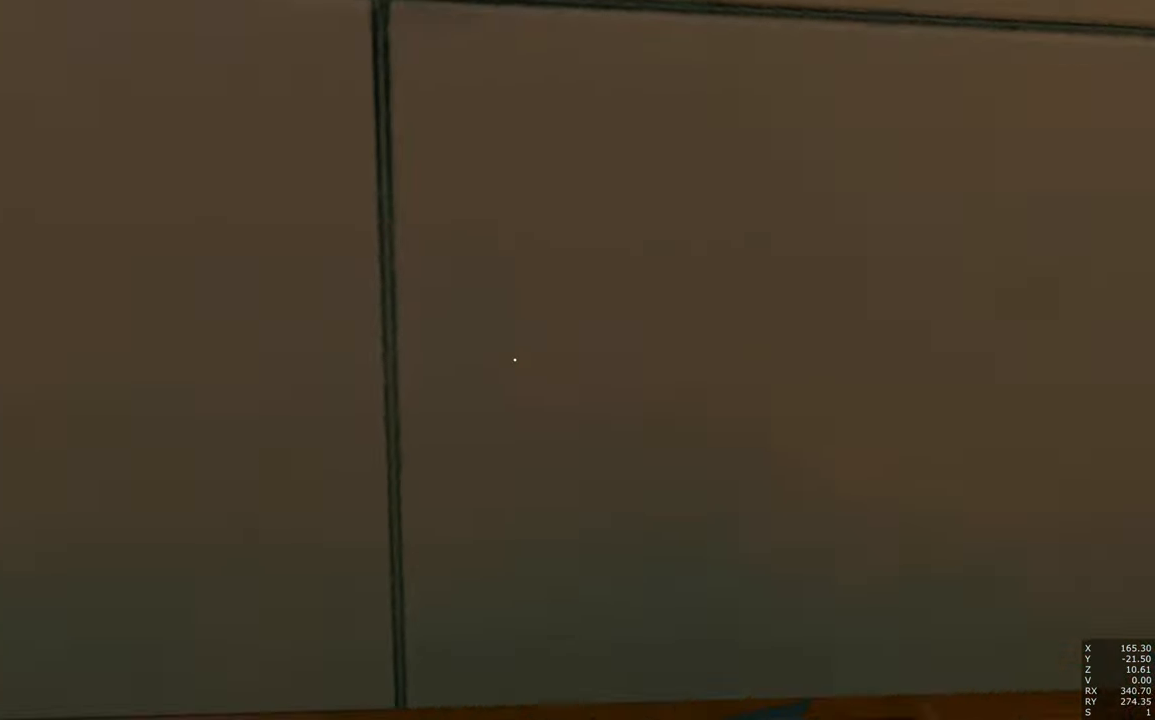
{"keys": ["w"], "mouse": [], "events": [[83, "d", "down"], [117, "w", "down"], [467, "d", "up"]]}
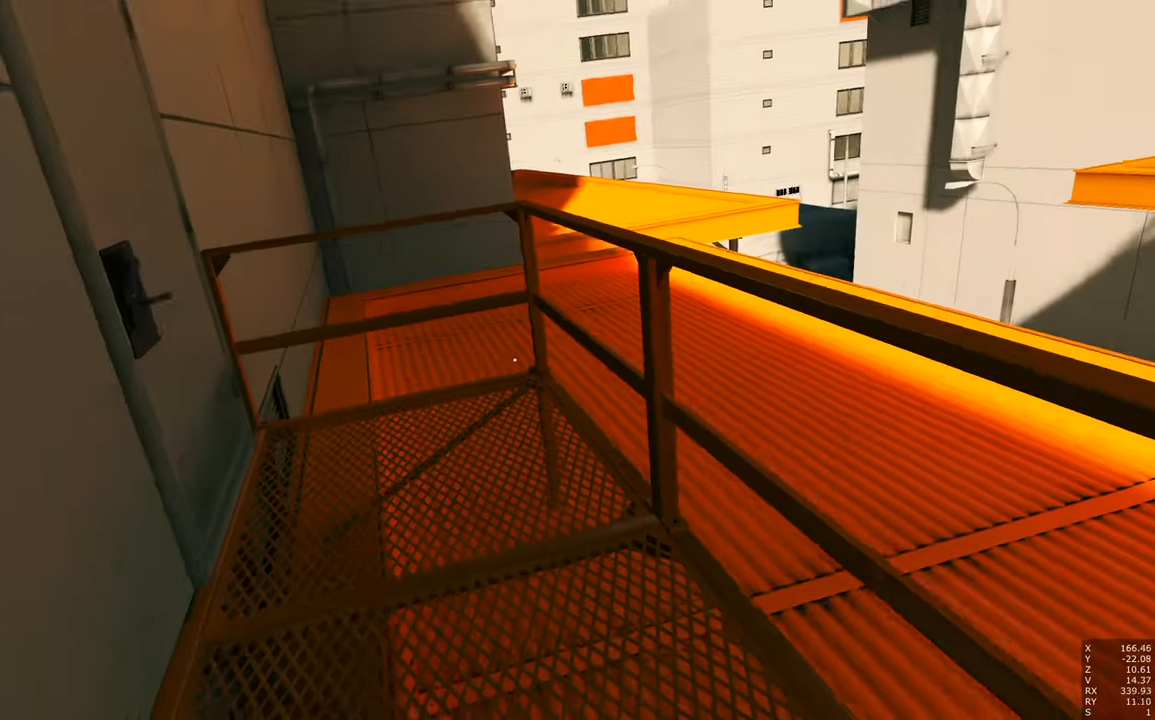
{"keys": ["a", "w"], "mouse": [], "events": [[183, "a", "down"]]}
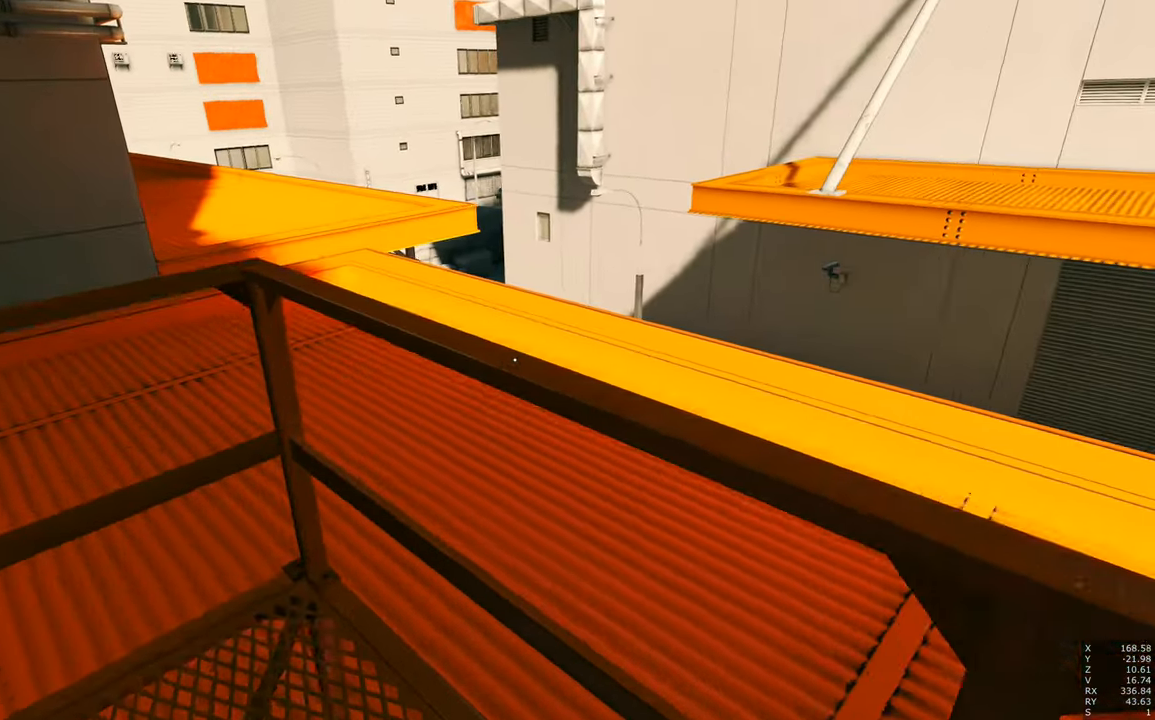
{"keys": [], "mouse": [], "events": [[250, "w", "up"], [483, "a", "up"]]}
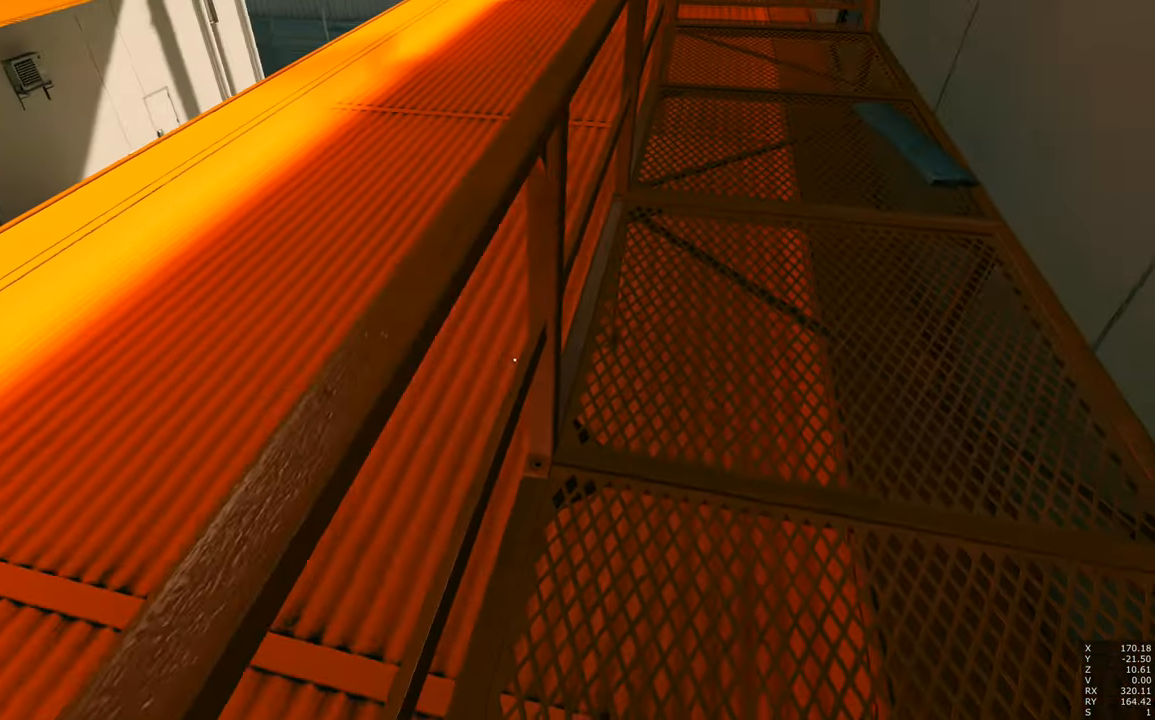
{"keys": [], "mouse": [], "events": []}
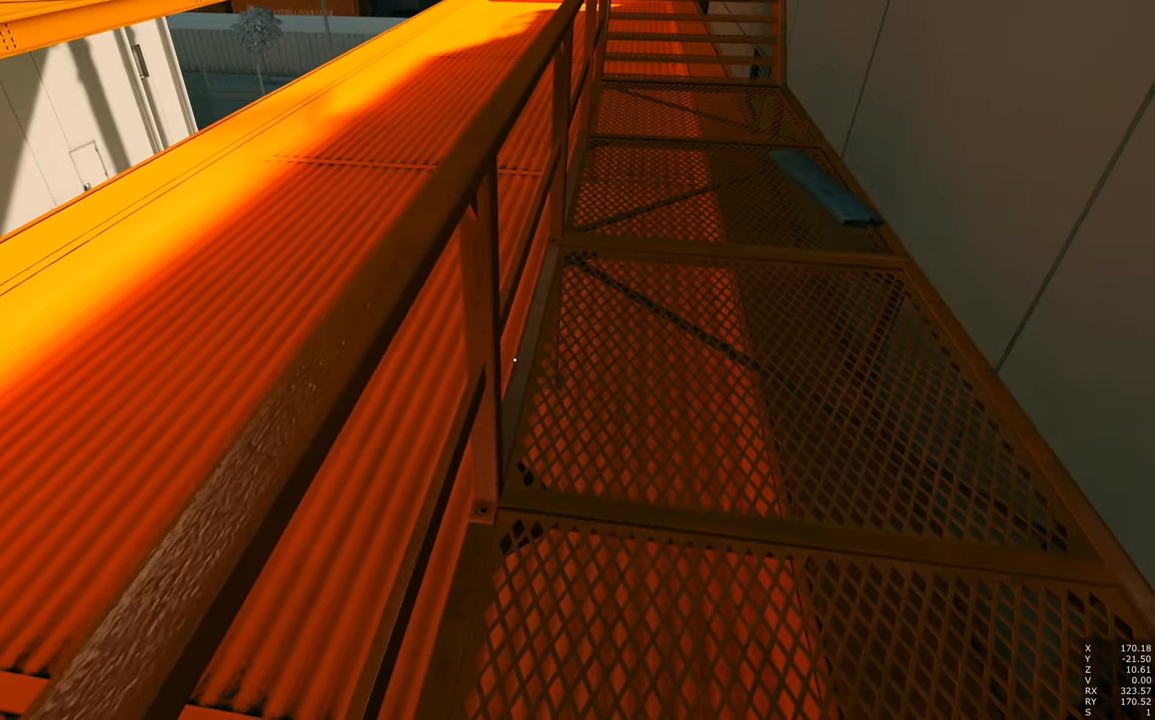
{"keys": ["s"], "mouse": [], "events": [[467, "s", "down"]]}
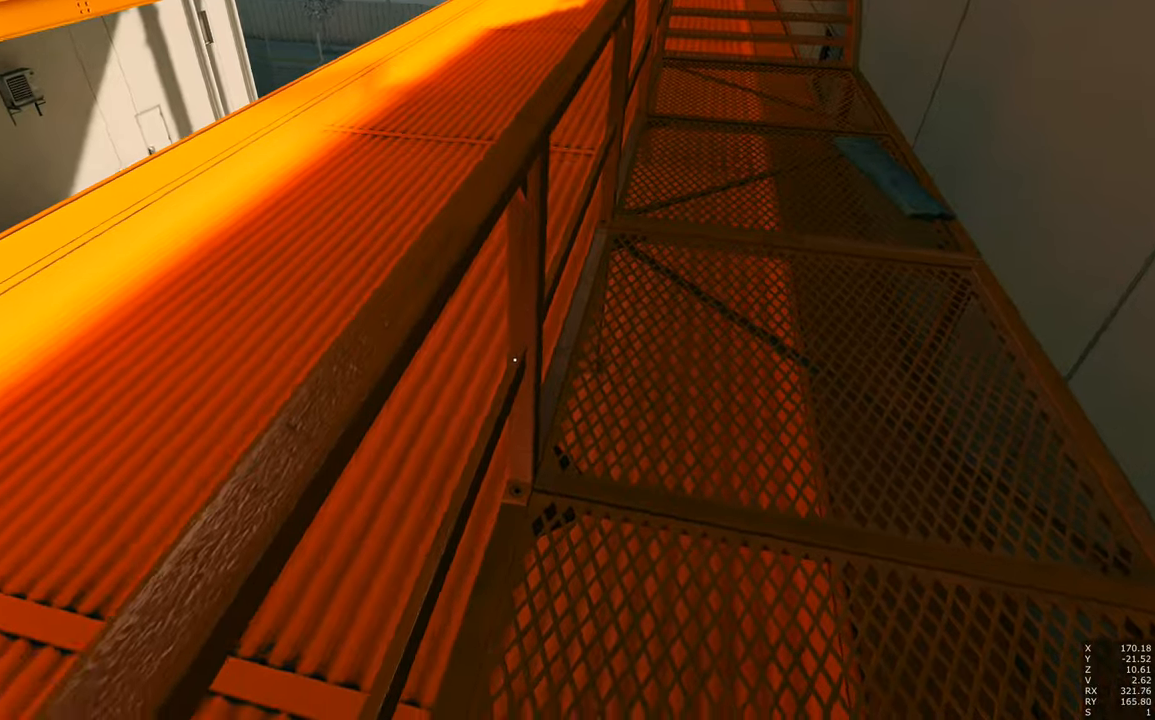
{"keys": ["shift", "w"], "mouse": [], "events": [[17, "d", "down"], [117, "d", "up"], [150, "s", "up"], [384, "w", "down"], [484, "shift", "down"]]}
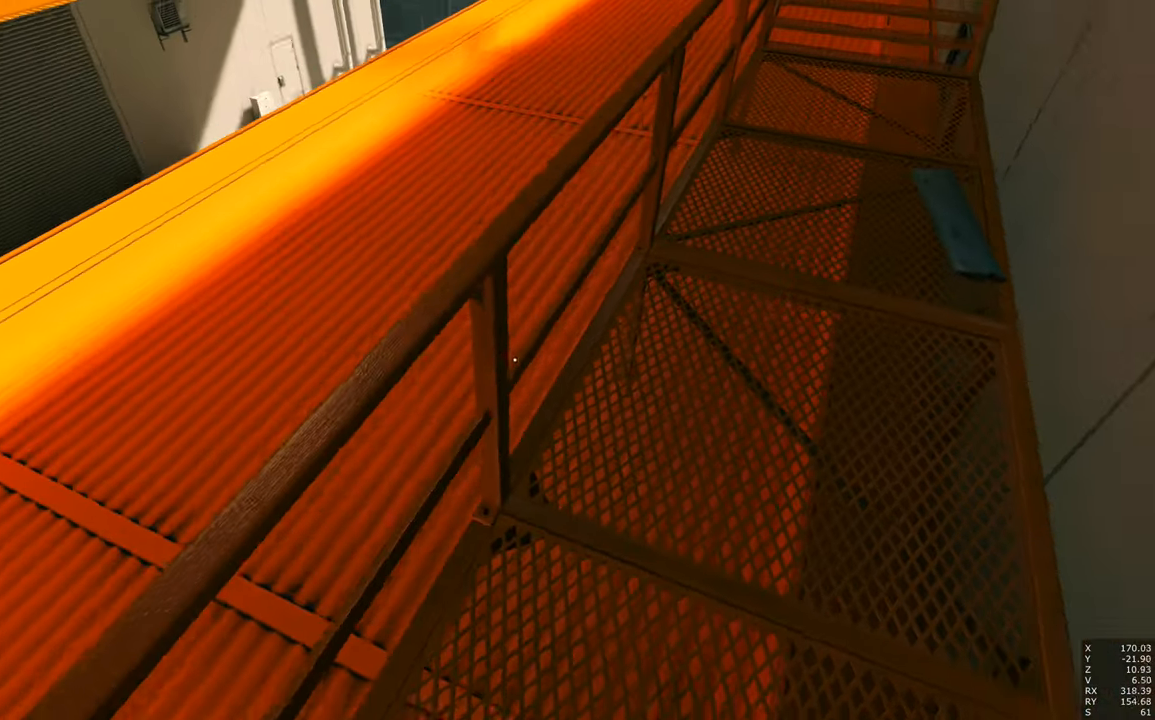
{"keys": ["w"], "mouse": [], "events": [[34, "a", "down"], [167, "shift", "up"], [167, "w", "up"], [300, "w", "down"], [350, "a", "up"]]}
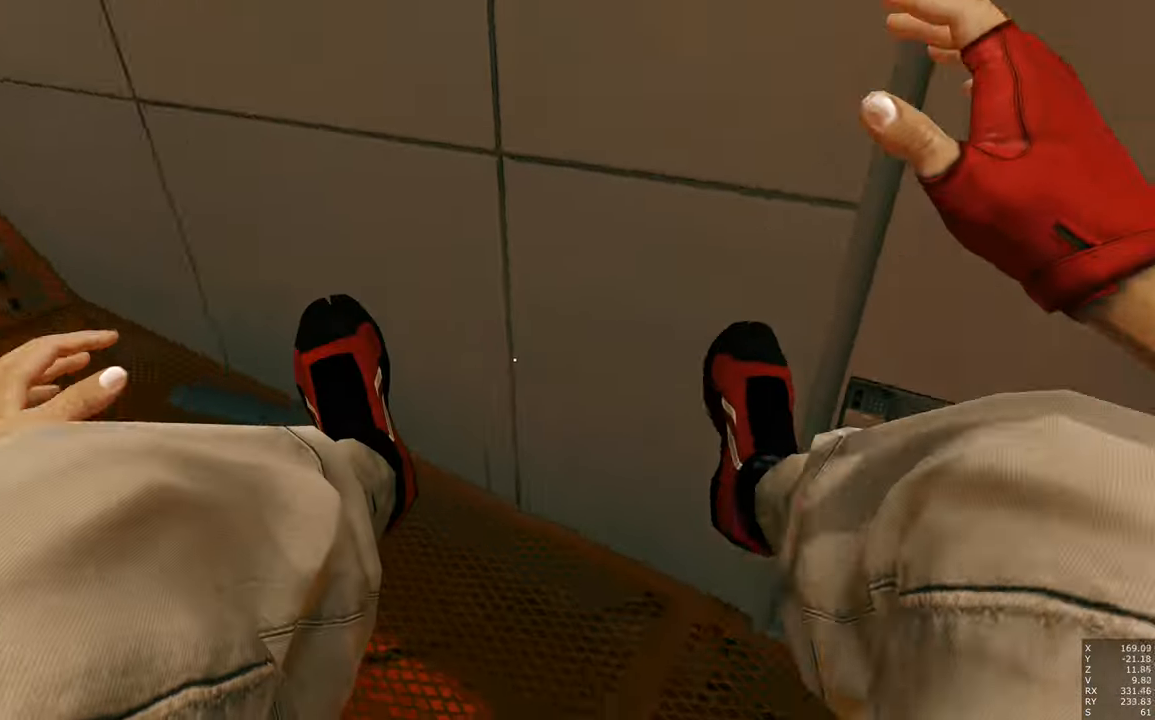
{"keys": ["w"], "mouse": [], "events": []}
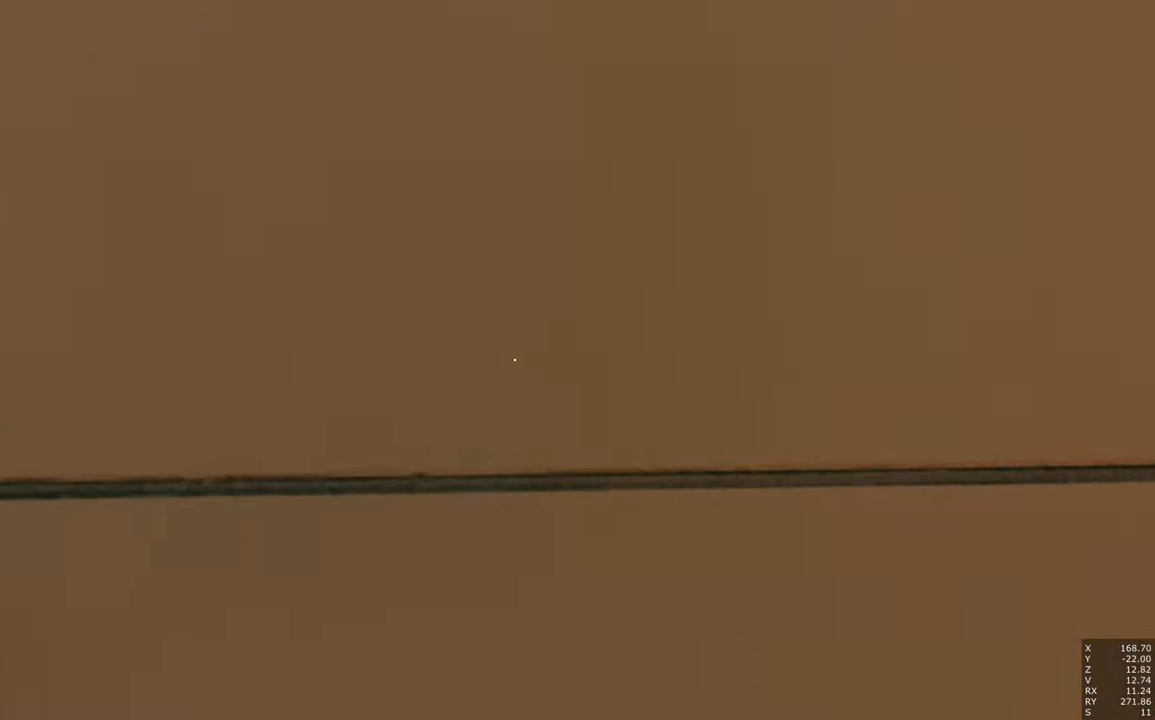
{"keys": ["w"], "mouse": [], "events": [[100, "a", "down"], [300, "a", "up"]]}
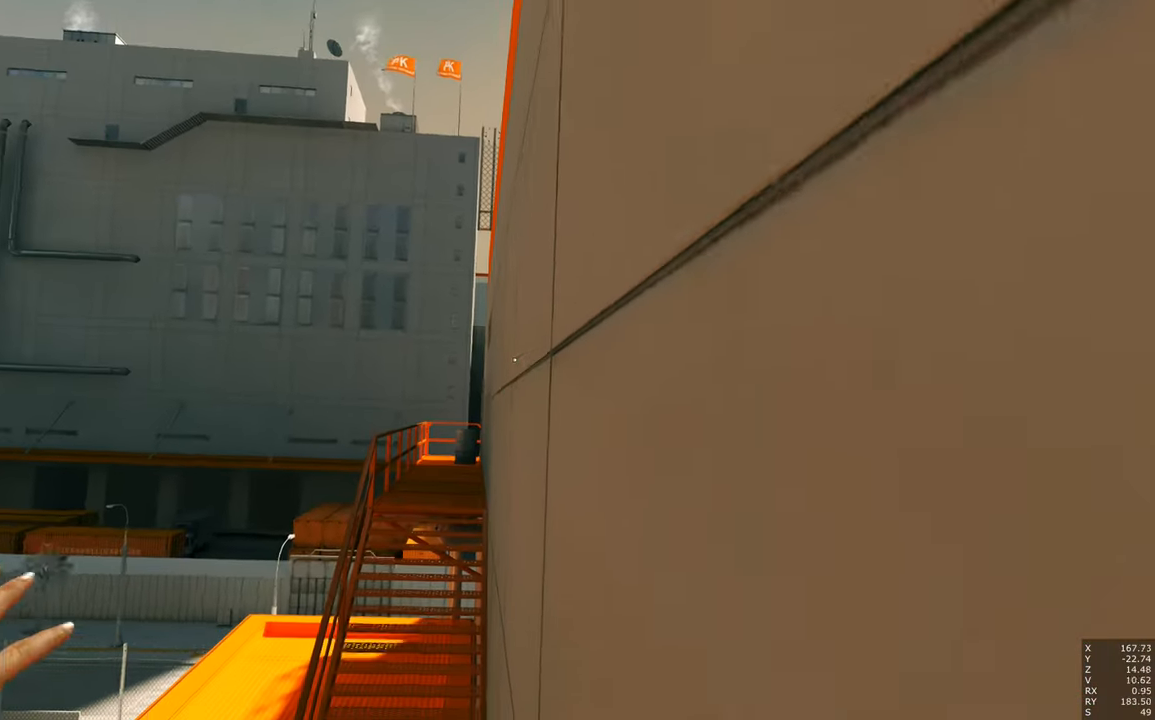
{"keys": [], "mouse": [], "events": [[267, "w", "up"]]}
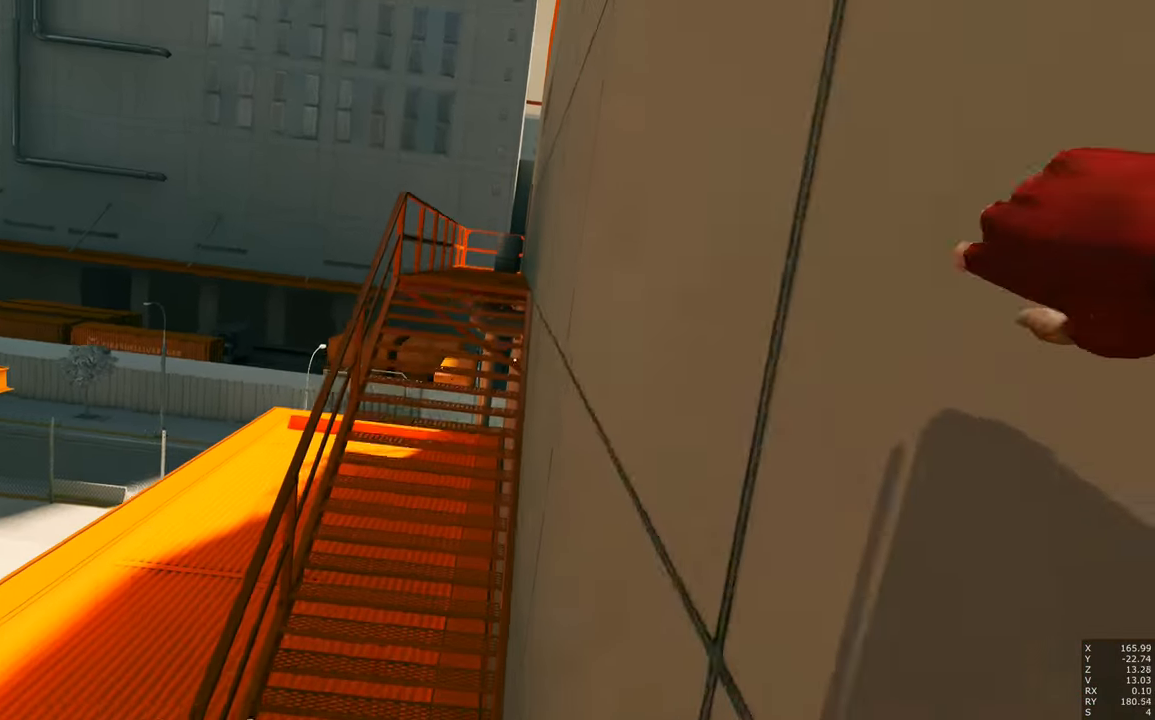
{"keys": ["d"], "mouse": [], "events": [[367, "d", "down"]]}
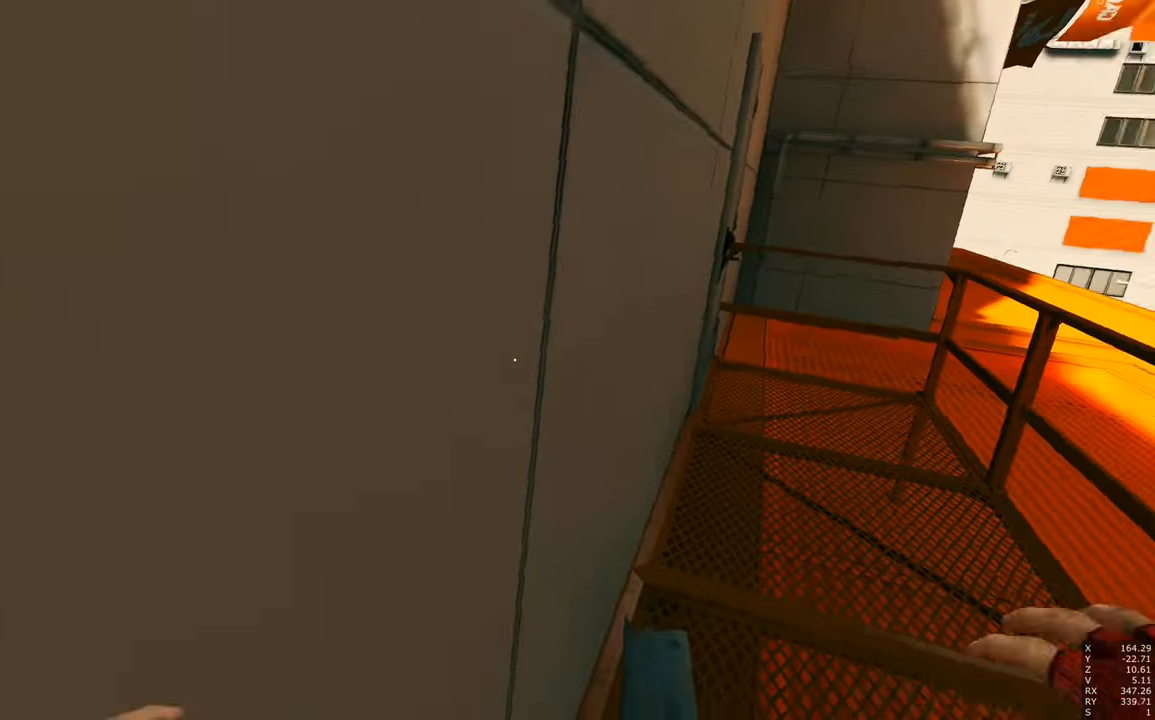
{"keys": ["d", "w"], "mouse": [], "events": [[350, "w", "down"]]}
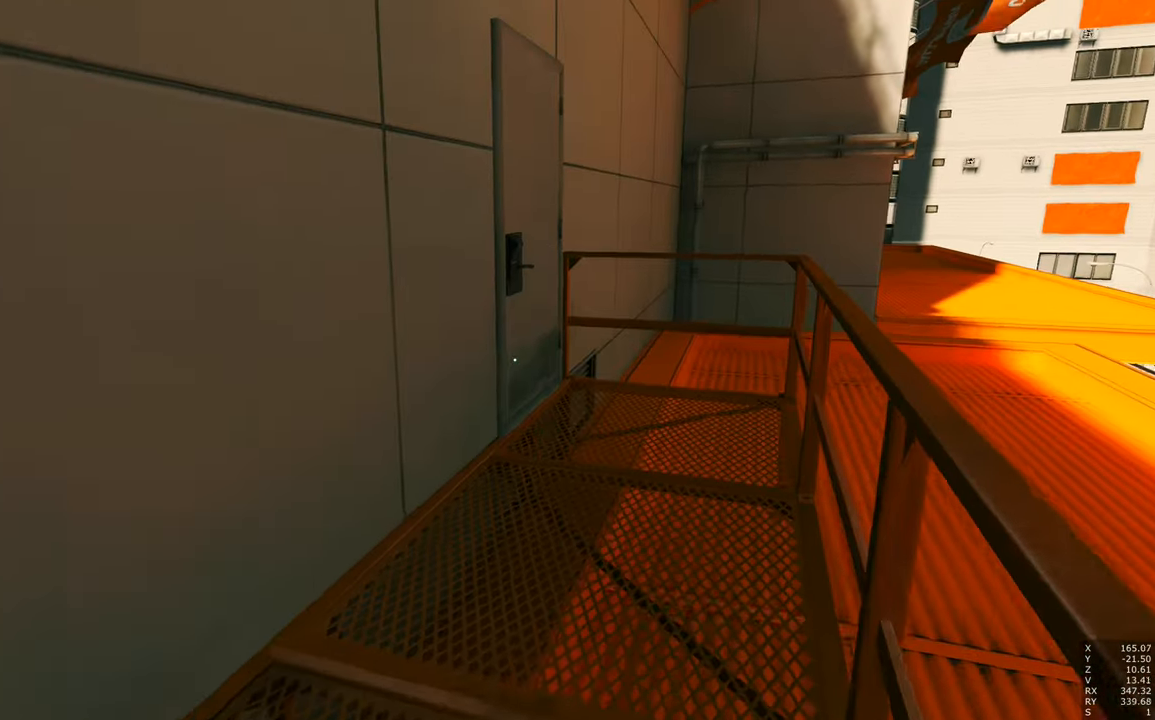
{"keys": [], "mouse": [], "events": [[367, "w", "up"], [500, "d", "up"]]}
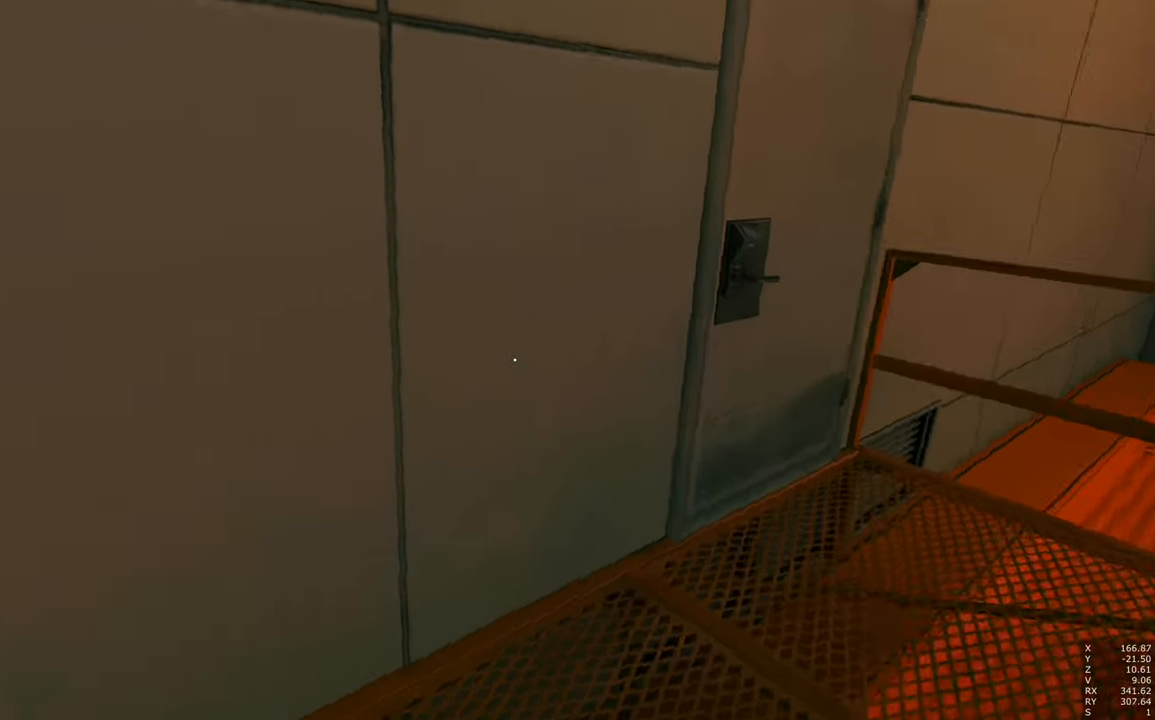
{"keys": ["w"], "mouse": [], "events": [[284, "w", "down"]]}